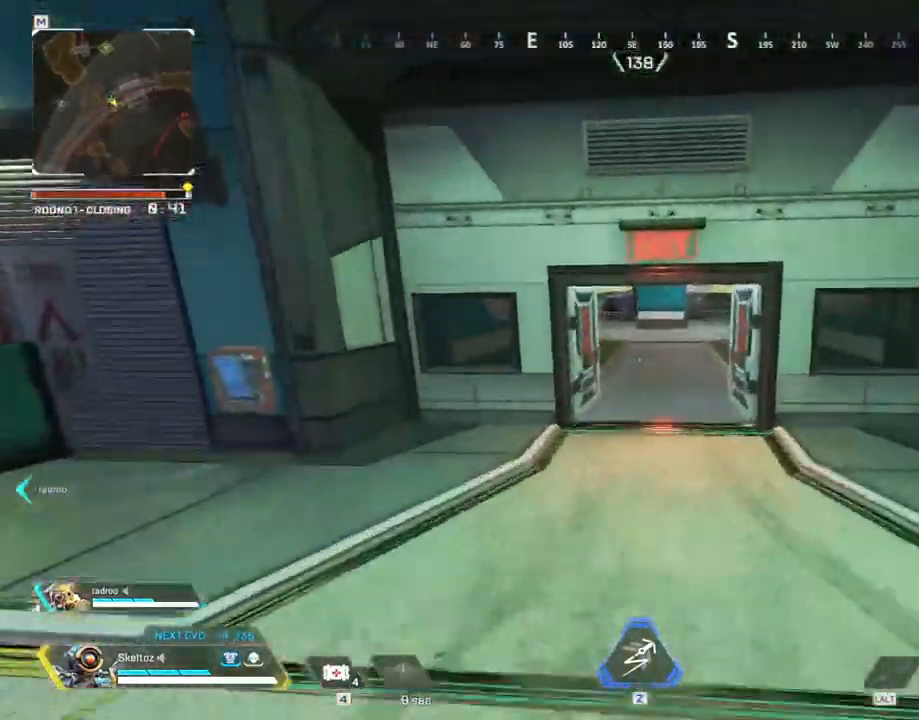
Gameplay with keyboard and mouse; each line is a JSON object with the keys and mouse buttons held at the frame after it. "events" lists presses ("down") and releases ("up") of "1", "2", "3", "4", "5", "a", "alt", "b", "c", "ctrl", "d", "e", "f", "g", "q", "r", "s", "shift", "space", "t", "tab", "tilde", "v", "w", "x", "z", "mouse_left", "mouse_wheel", "mouse_right", "mouse_mb4" and "mouse_mb5" between this image and that frame as [ms after this image, input, new state], when the widget could be followed in between. "mouse_left", "mouse_wheel", "mouse_right", "mouse_mb4", "mouse_mb5" = the "left", "wheel", "right", "mb4", "mb5" buttons of the "mouse" list. No other keys are recorded. "wheel" means that the mouse wheel is clicked or scrolled. Mouse movement is not recorded.
{"keys": ["shift", "w"], "mouse": [], "events": [[67, "shift", "down"]]}
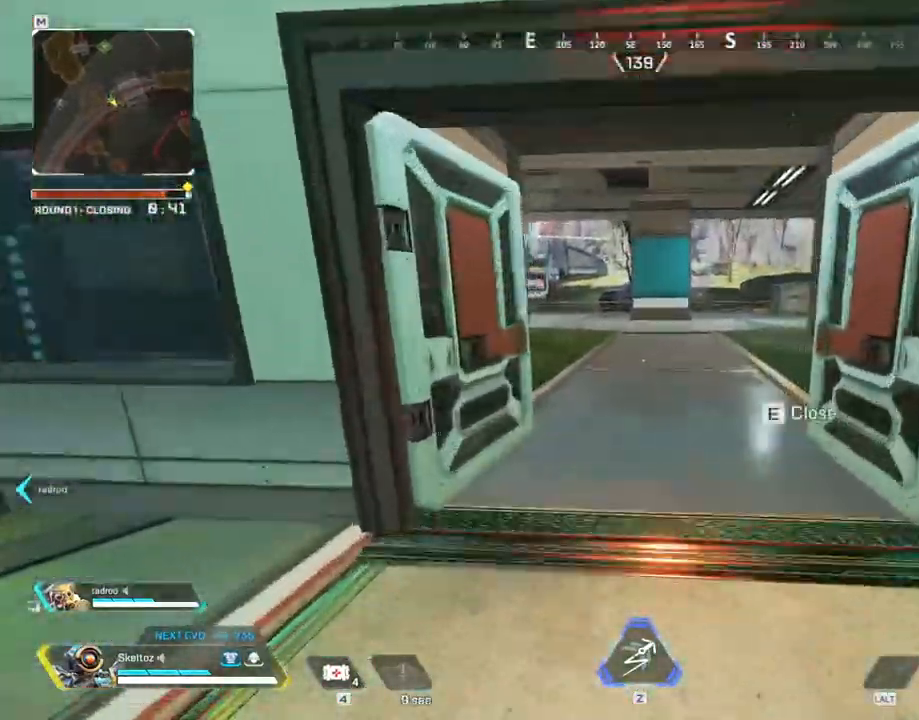
{"keys": ["space", "w"], "mouse": [], "events": [[467, "space", "down"], [500, "shift", "up"]]}
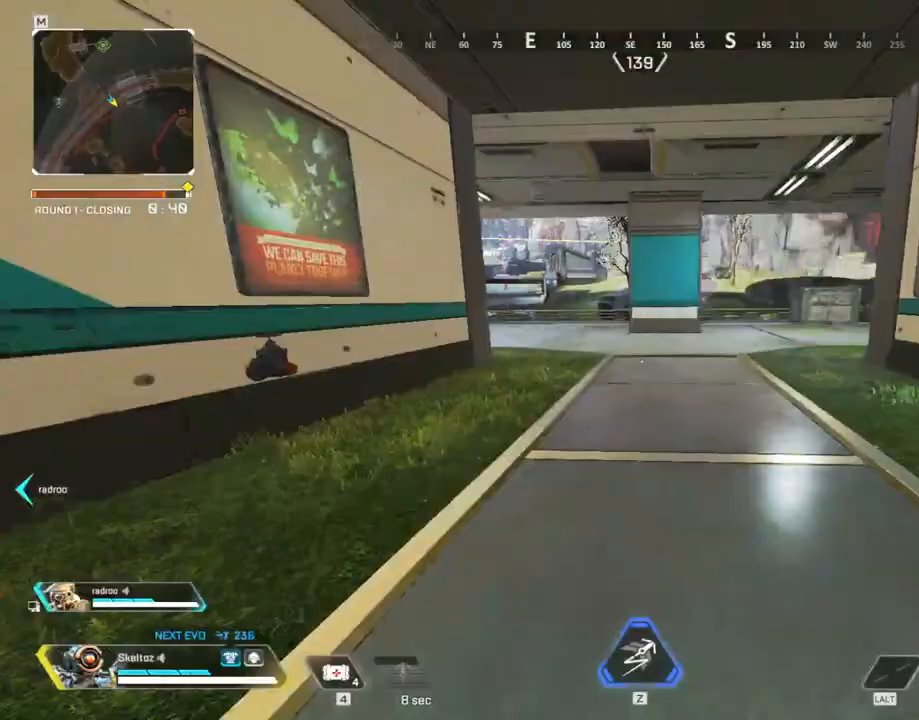
{"keys": ["d", "w"], "mouse": [], "events": [[150, "space", "up"], [333, "d", "down"]]}
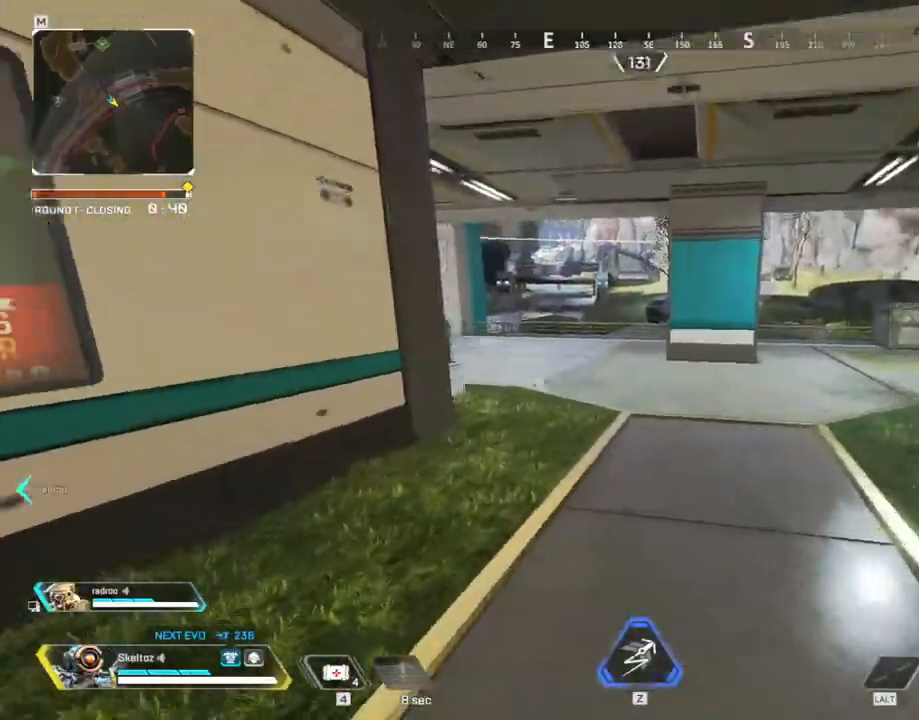
{"keys": ["d", "w"], "mouse": [], "events": []}
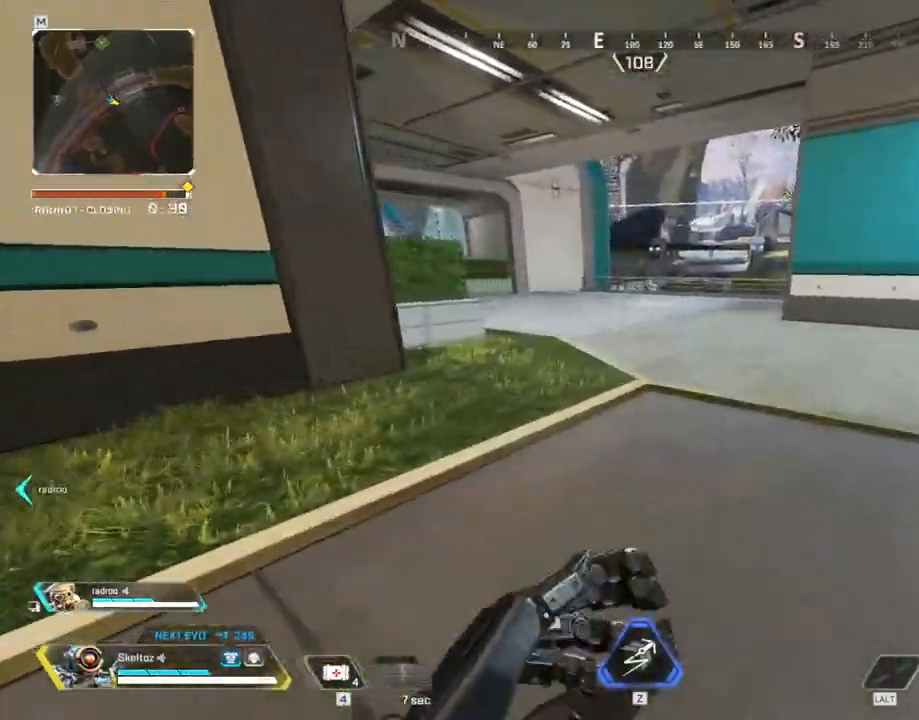
{"keys": ["a", "shift", "w"], "mouse": [], "events": [[217, "d", "up"], [417, "shift", "down"], [467, "a", "down"]]}
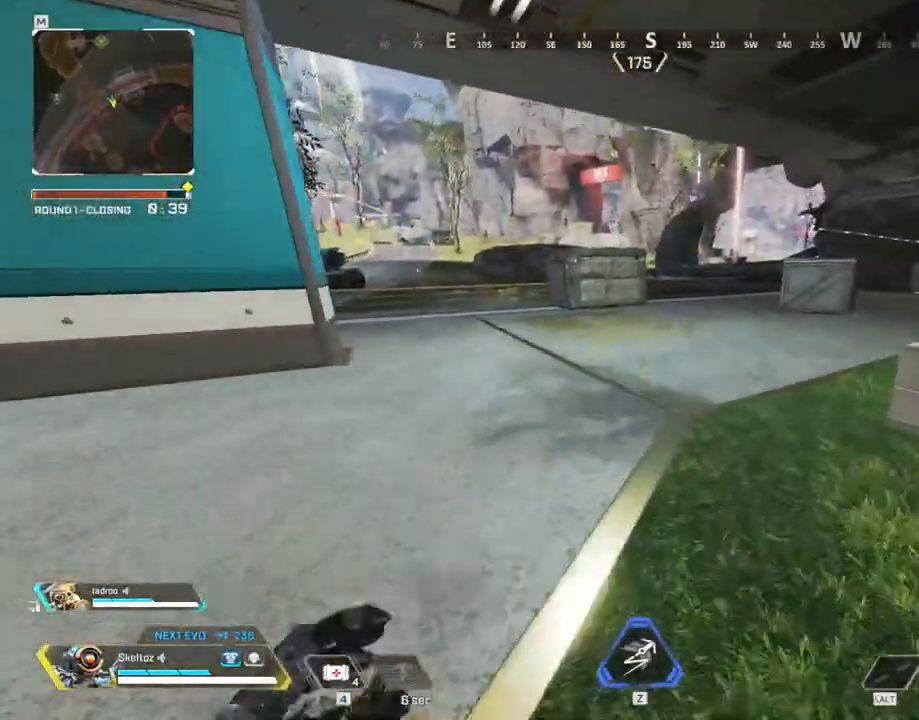
{"keys": ["a", "shift", "w"], "mouse": [], "events": []}
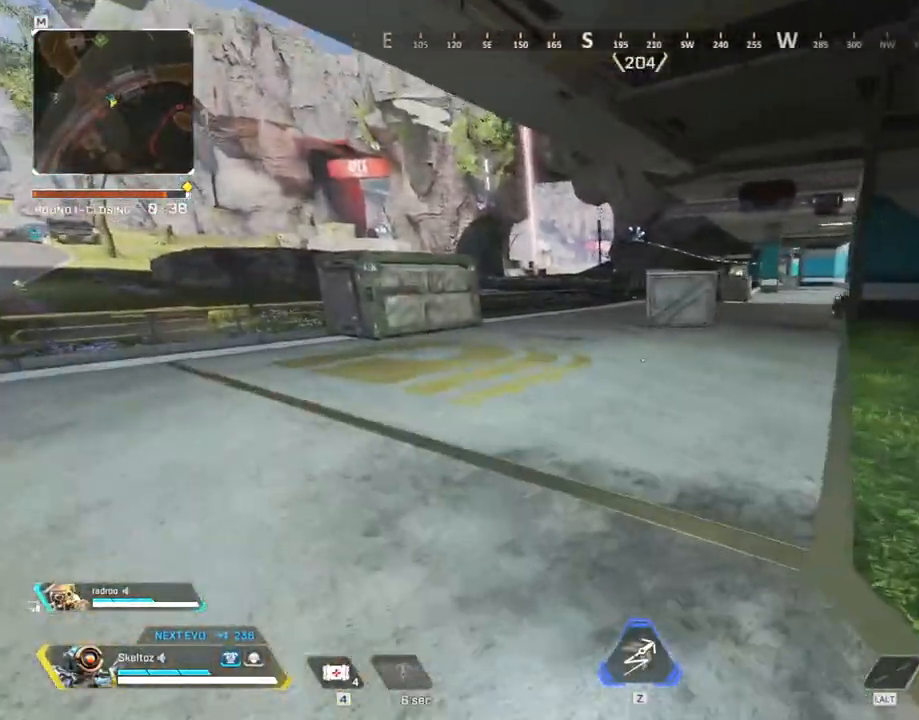
{"keys": ["shift", "space", "w"], "mouse": [], "events": [[300, "space", "down"], [450, "a", "up"]]}
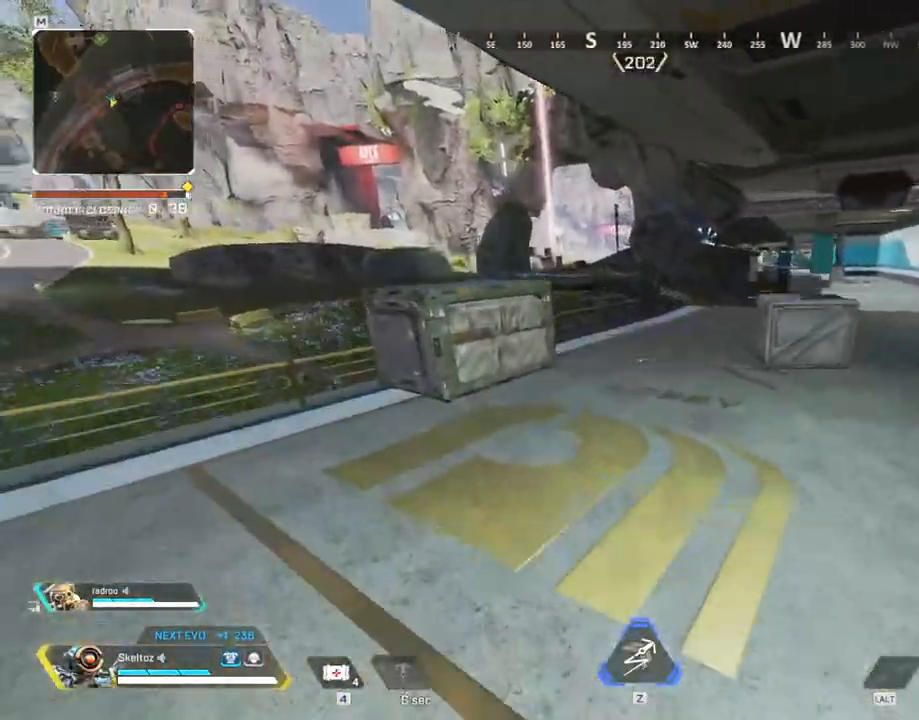
{"keys": ["d", "w"], "mouse": [], "events": [[33, "space", "up"], [267, "shift", "up"], [317, "d", "down"]]}
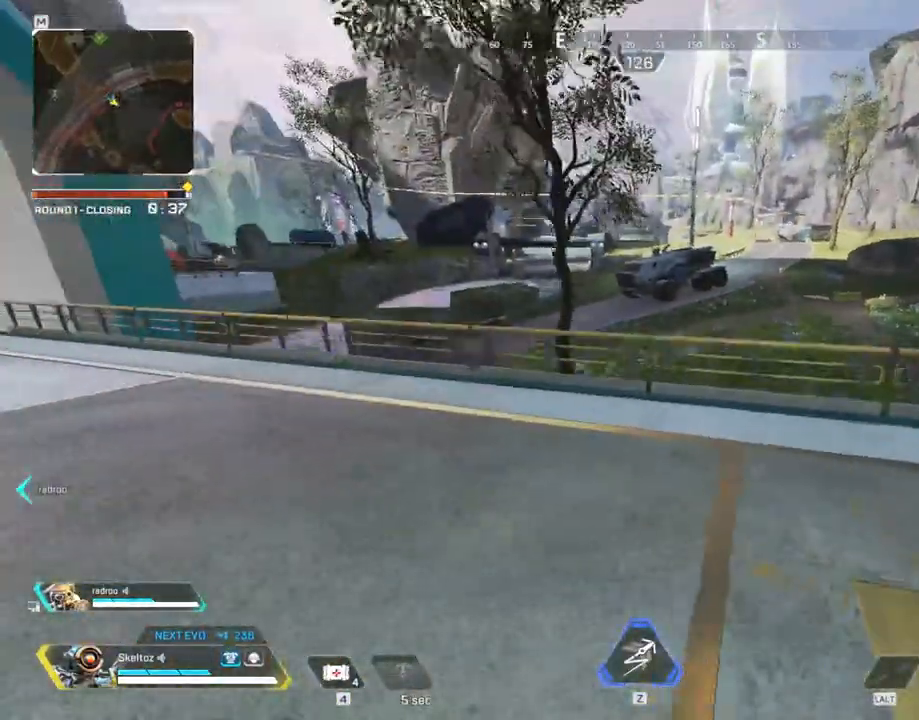
{"keys": ["d"], "mouse": [], "events": [[50, "w", "up"]]}
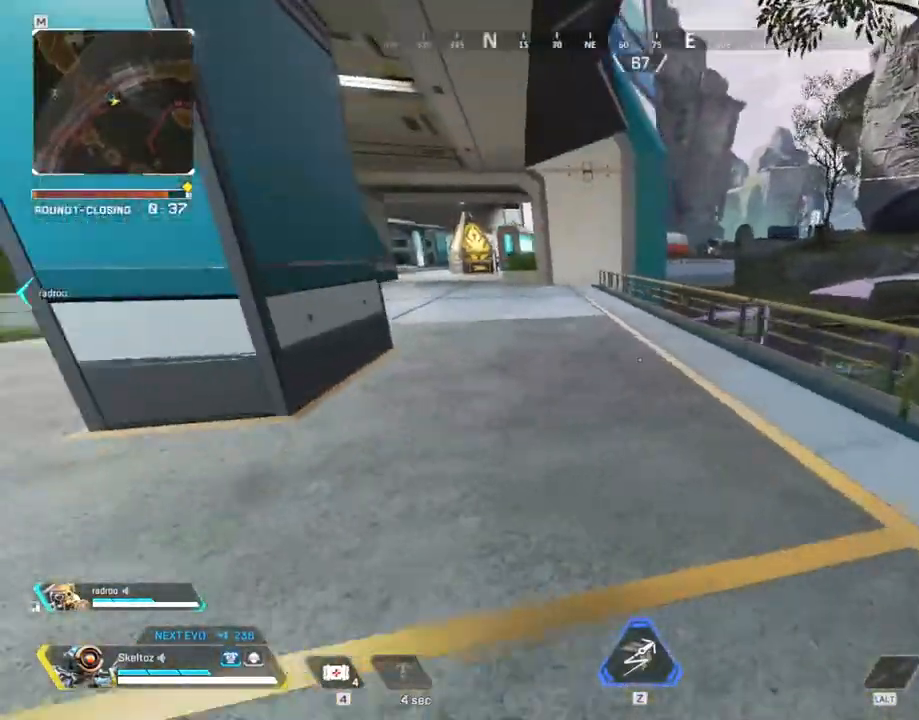
{"keys": ["d"], "mouse": [], "events": [[67, "s", "down"], [250, "s", "up"]]}
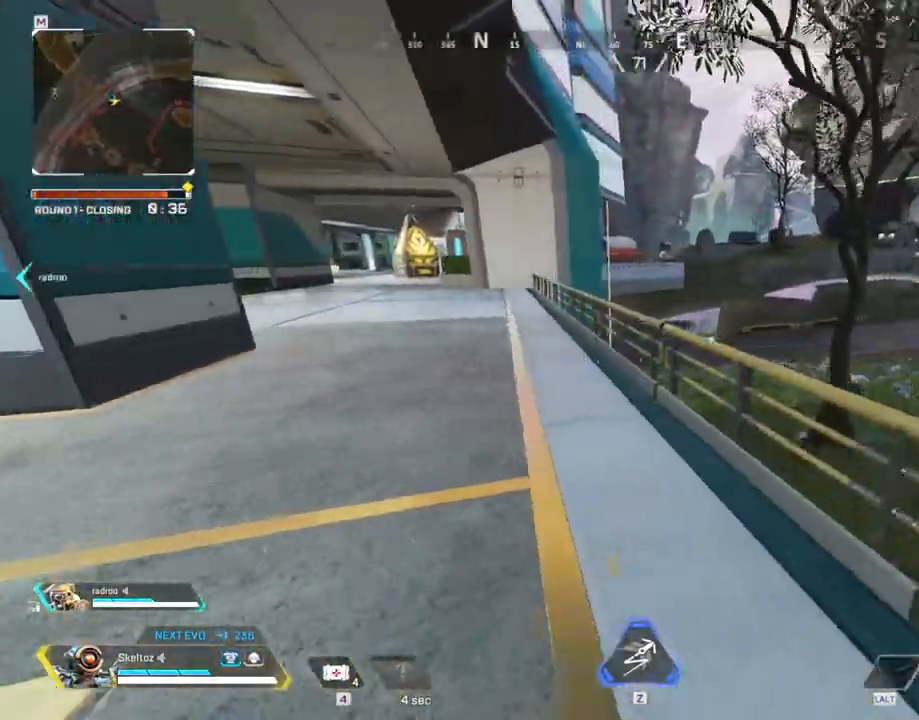
{"keys": ["space", "w"], "mouse": [], "events": [[83, "w", "down"], [233, "d", "up"], [417, "space", "down"]]}
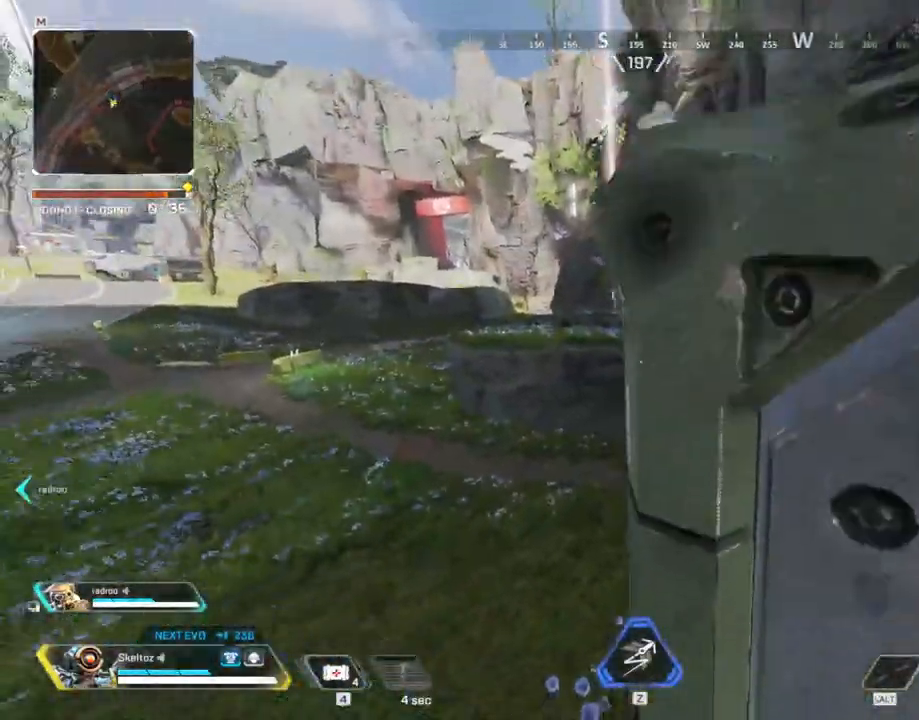
{"keys": ["w"], "mouse": [], "events": [[233, "space", "up"]]}
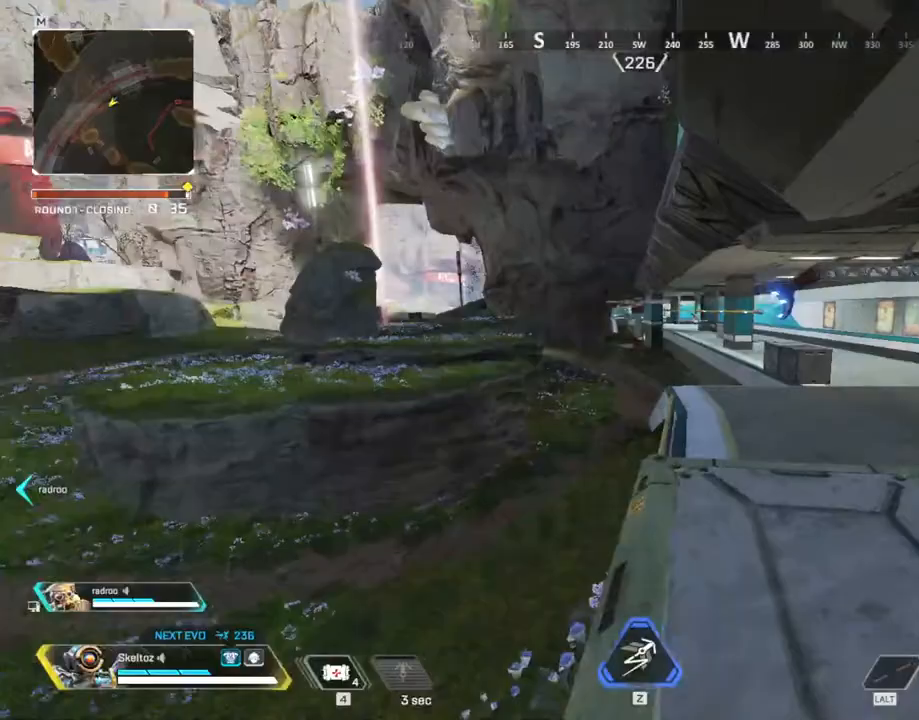
{"keys": ["ctrl", "w"], "mouse": [], "events": [[350, "ctrl", "down"]]}
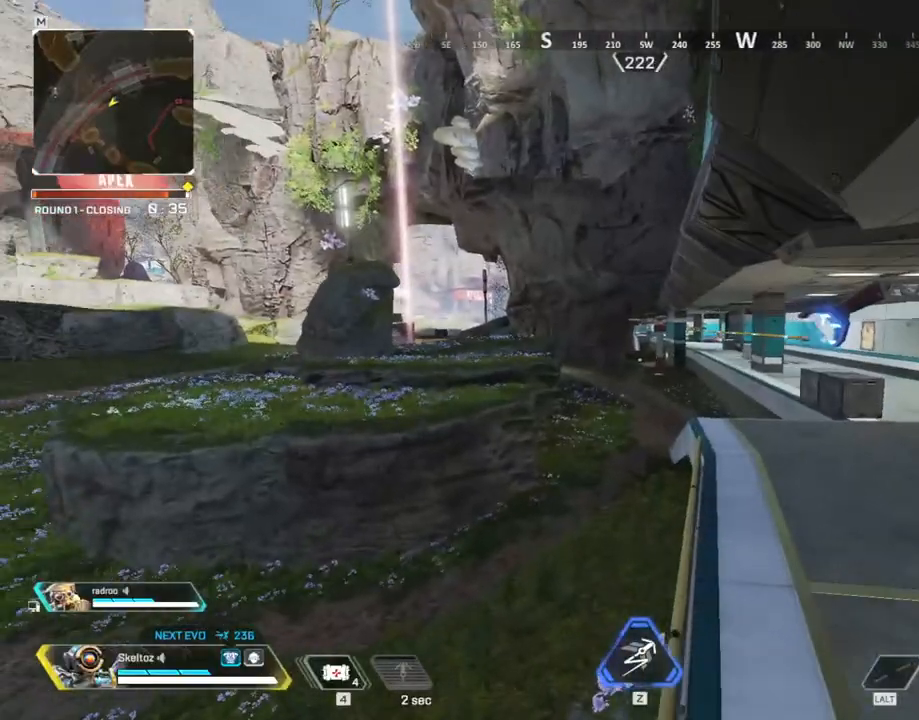
{"keys": ["w"], "mouse": [], "events": [[317, "ctrl", "up"]]}
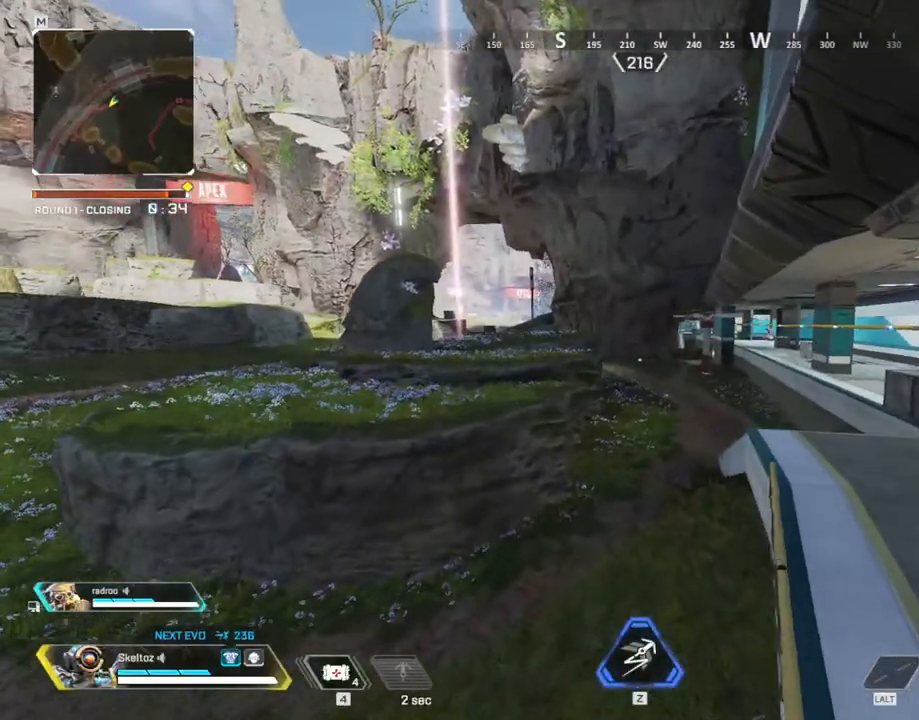
{"keys": ["w"], "mouse": [], "events": [[150, "d", "down"], [433, "d", "up"]]}
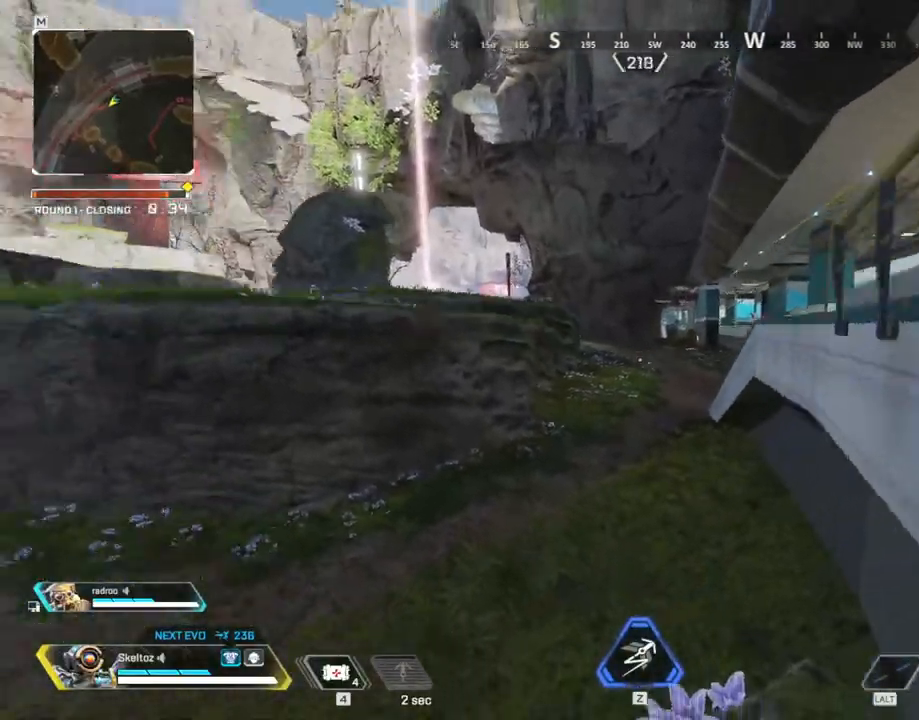
{"keys": ["shift", "w"], "mouse": [], "events": [[117, "shift", "down"]]}
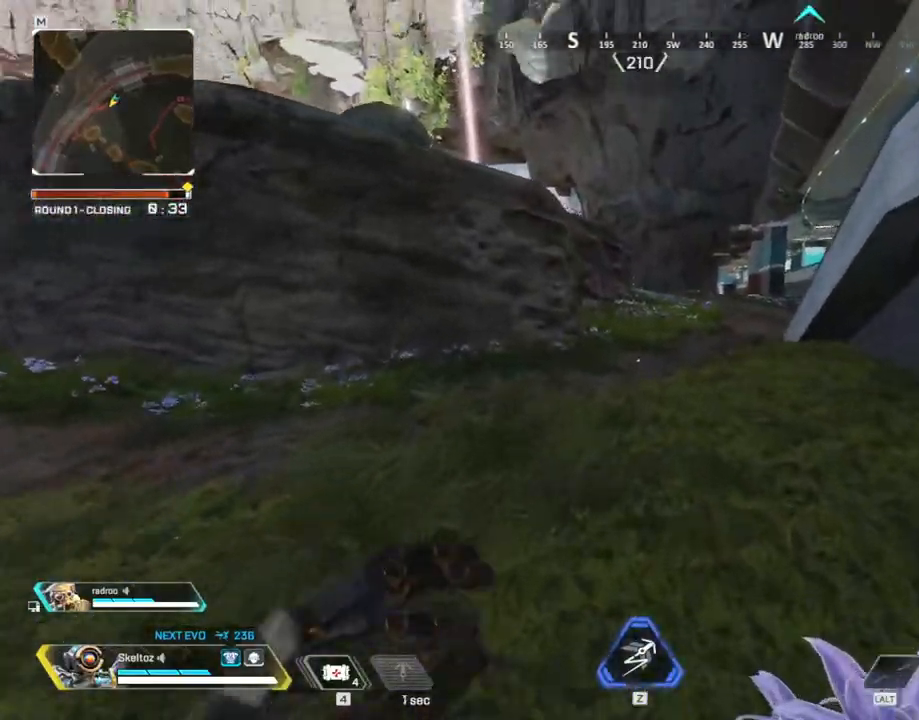
{"keys": ["shift", "w"], "mouse": [], "events": []}
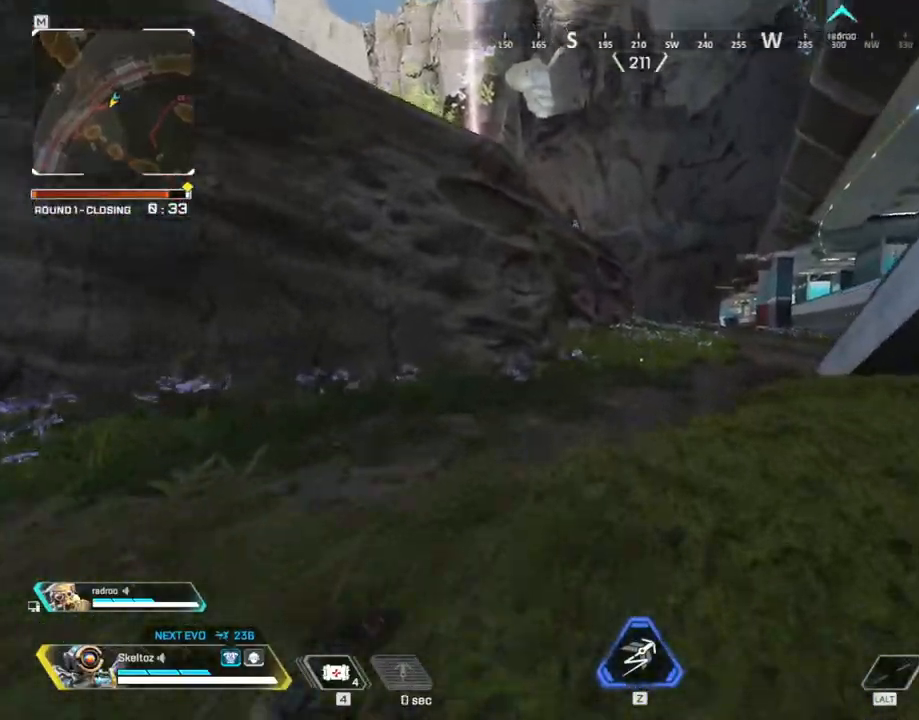
{"keys": ["w"], "mouse": [], "events": [[250, "shift", "up"]]}
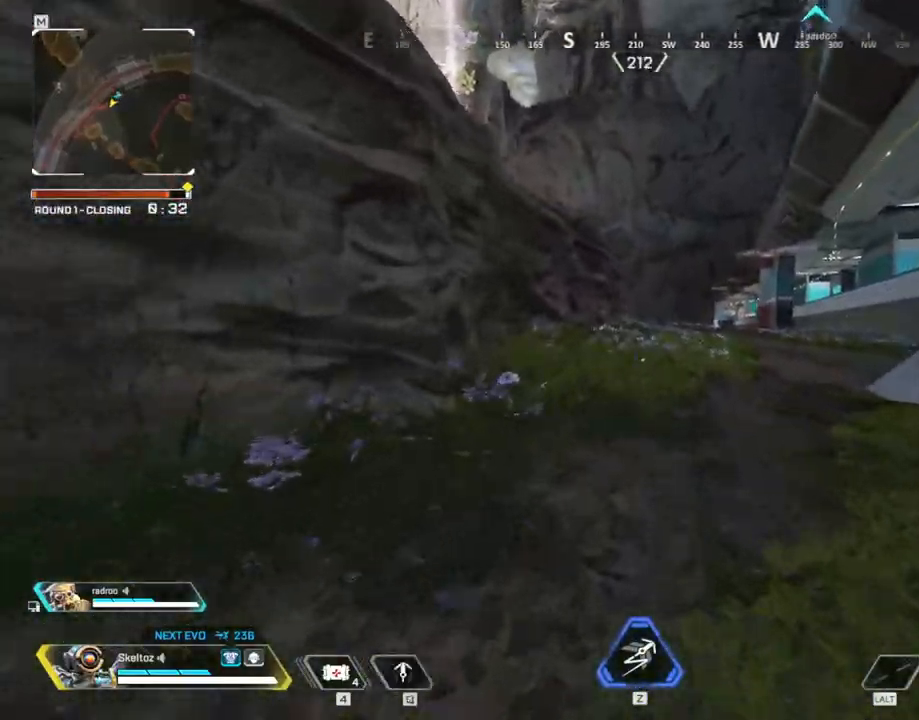
{"keys": ["ctrl", "space", "w"], "mouse": [], "events": [[17, "ctrl", "down"], [400, "space", "down"]]}
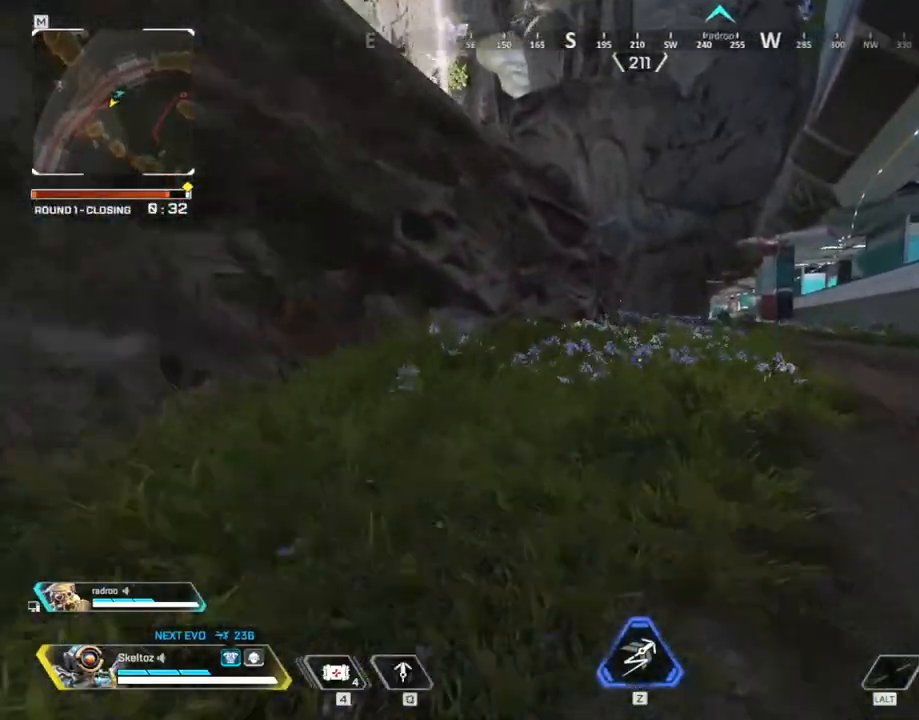
{"keys": ["d", "shift", "w"], "mouse": [], "events": [[33, "ctrl", "up"], [33, "space", "up"], [233, "d", "down"], [417, "shift", "down"]]}
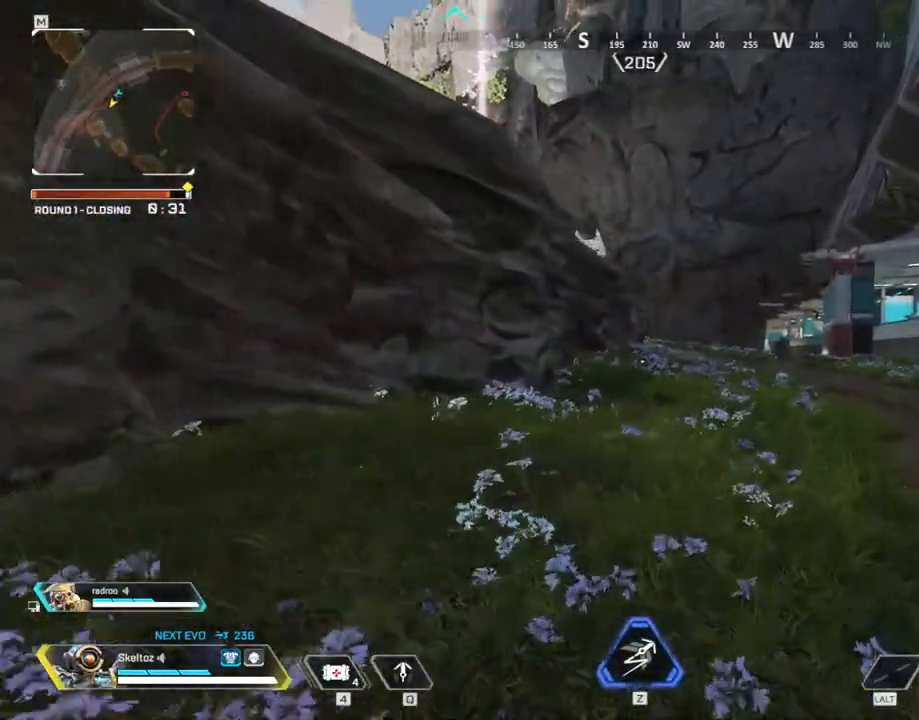
{"keys": ["d", "shift", "w"], "mouse": [], "events": []}
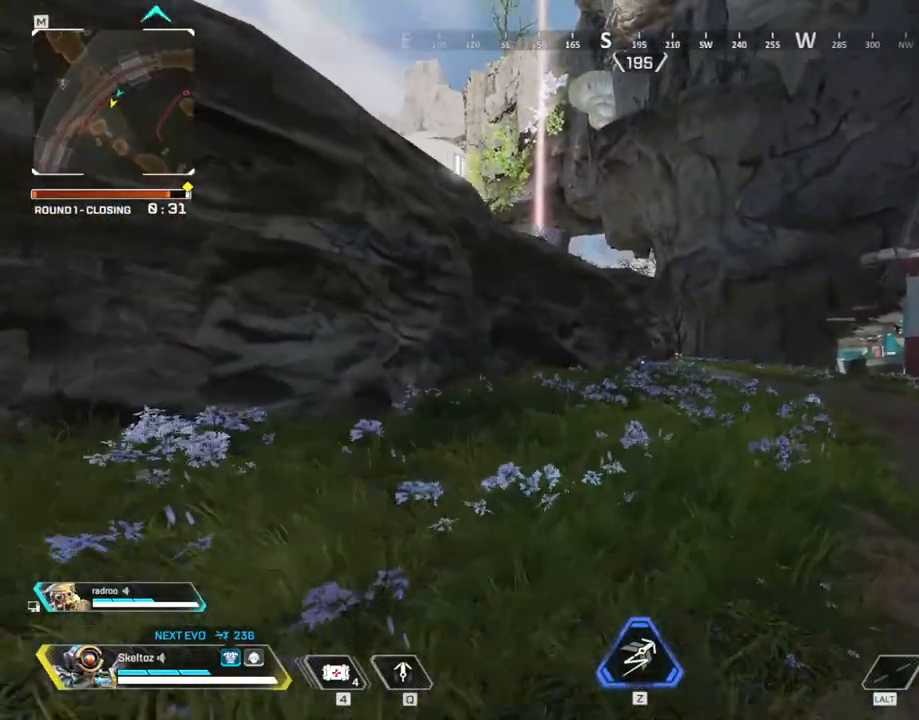
{"keys": ["d", "shift", "w"], "mouse": [], "events": []}
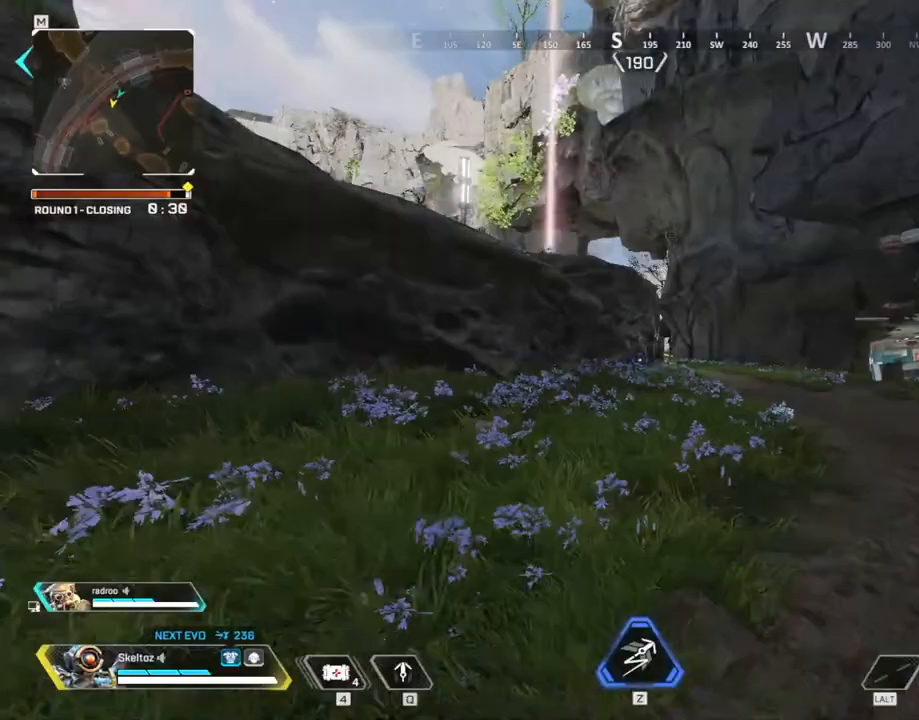
{"keys": ["q"], "mouse": [], "events": [[133, "shift", "up"], [217, "d", "up"], [217, "w", "up"], [417, "q", "down"]]}
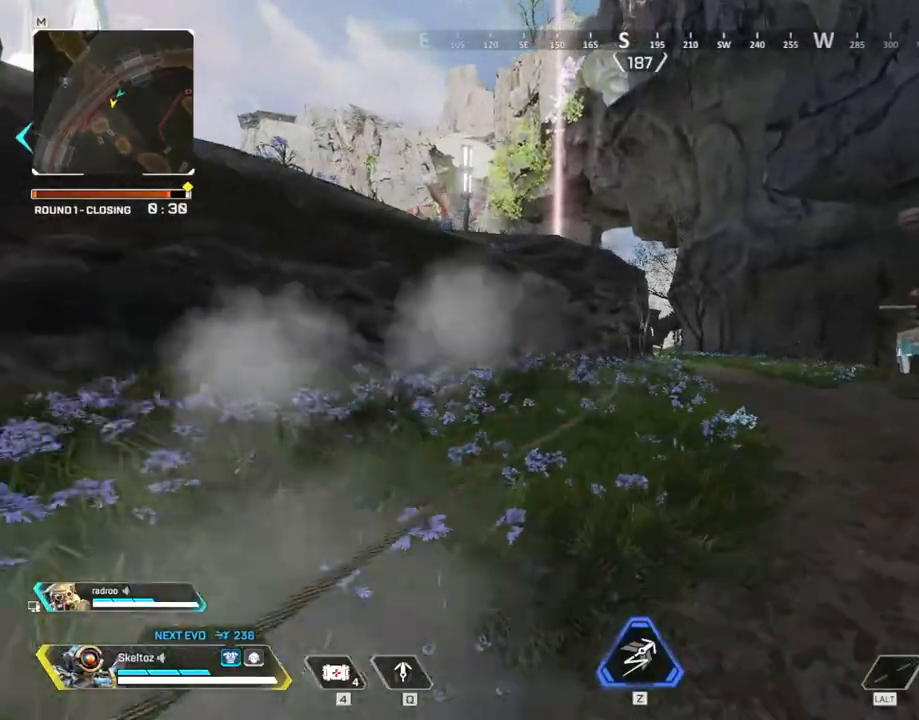
{"keys": ["d", "q", "space", "w"], "mouse": [], "events": [[50, "s", "down"], [200, "space", "down"], [283, "s", "up"], [383, "d", "down"], [383, "w", "down"]]}
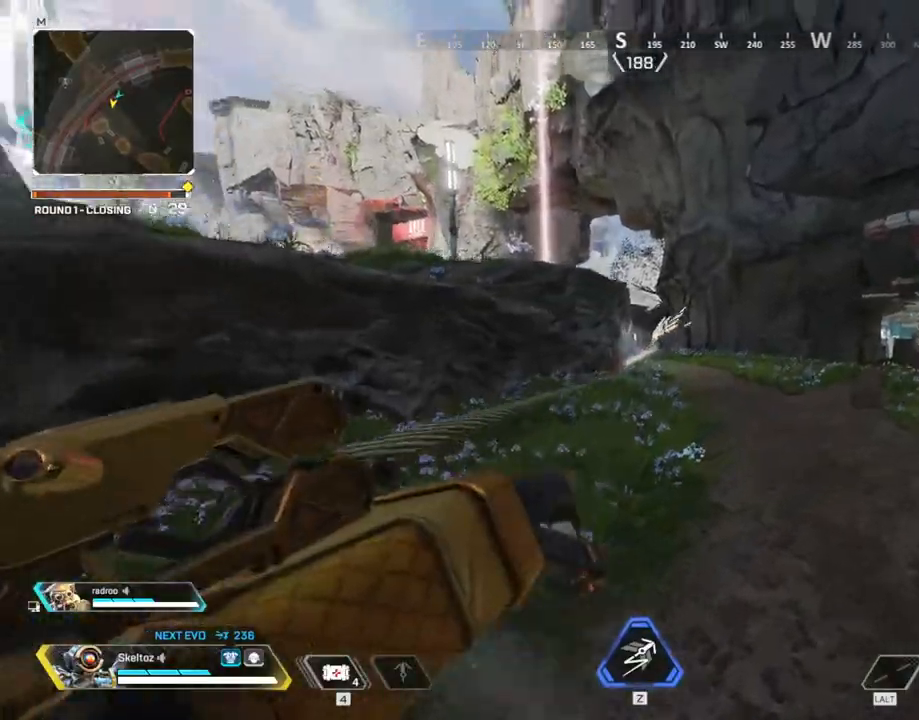
{"keys": ["q", "space", "w"], "mouse": [], "events": [[17, "d", "up"], [267, "q", "up"], [400, "q", "down"]]}
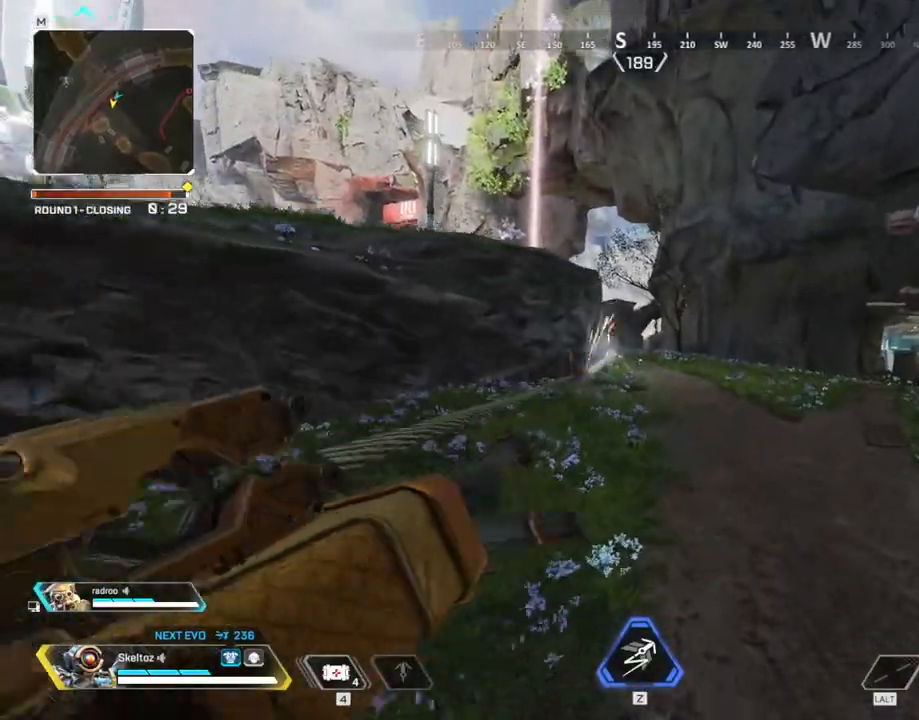
{"keys": ["shift", "w"], "mouse": [], "events": [[33, "q", "up"], [33, "space", "up"], [233, "shift", "down"]]}
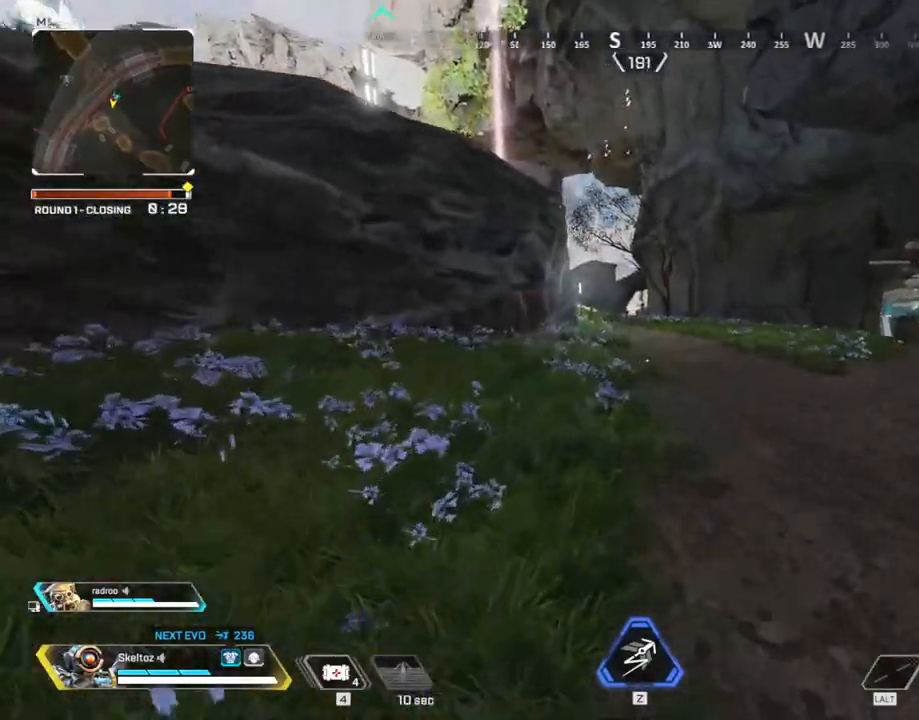
{"keys": ["ctrl", "w"], "mouse": [], "events": [[250, "shift", "up"], [483, "ctrl", "down"]]}
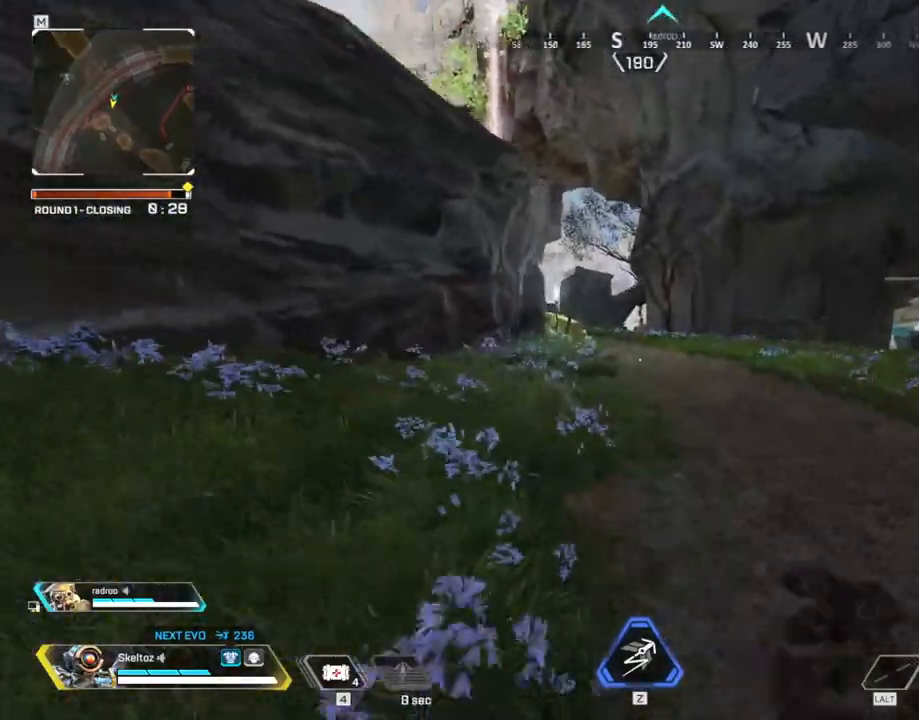
{"keys": ["space", "w"], "mouse": [], "events": [[400, "space", "down"], [450, "ctrl", "up"]]}